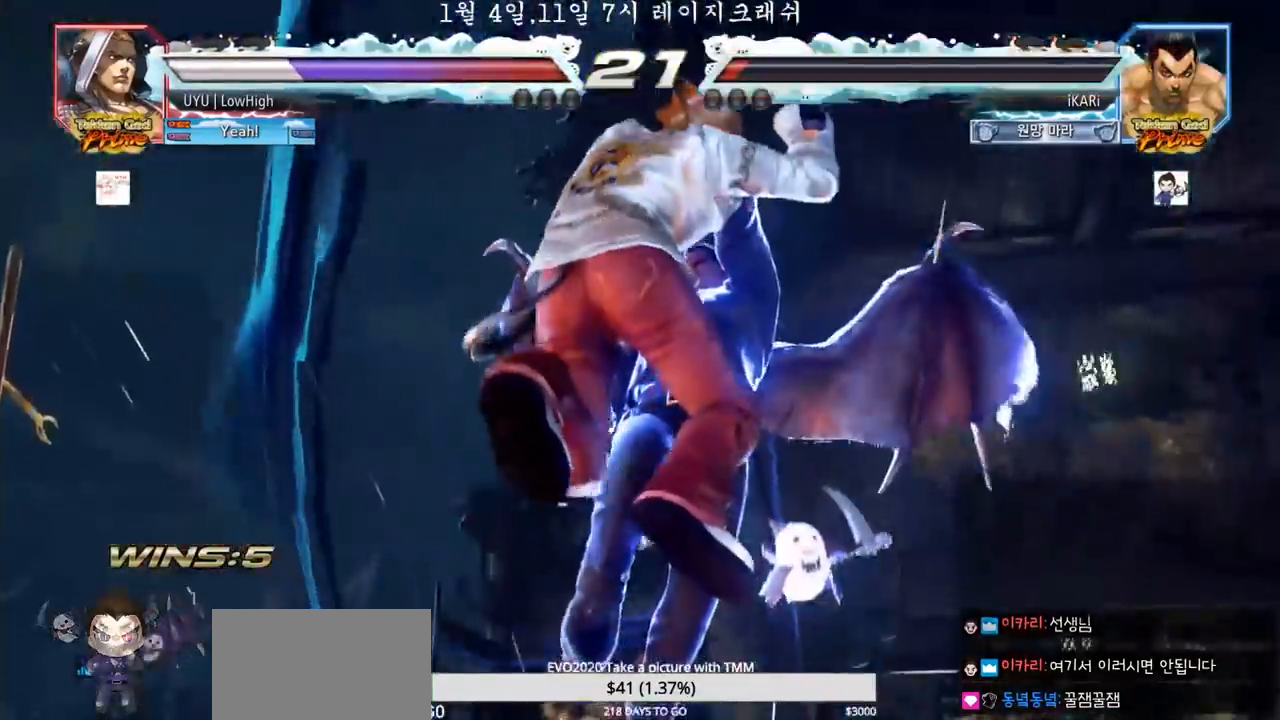
Gameplay with a controller (arcade stick); each line is a JSON object with the inputs held at the frame after it. "events" lists button and stick changes between this image and that frame as [ms after this image, input, new state], when the widget could be followed in between. Not read: L3 R3.
{"buttons": [], "left_stick": "center", "events": []}
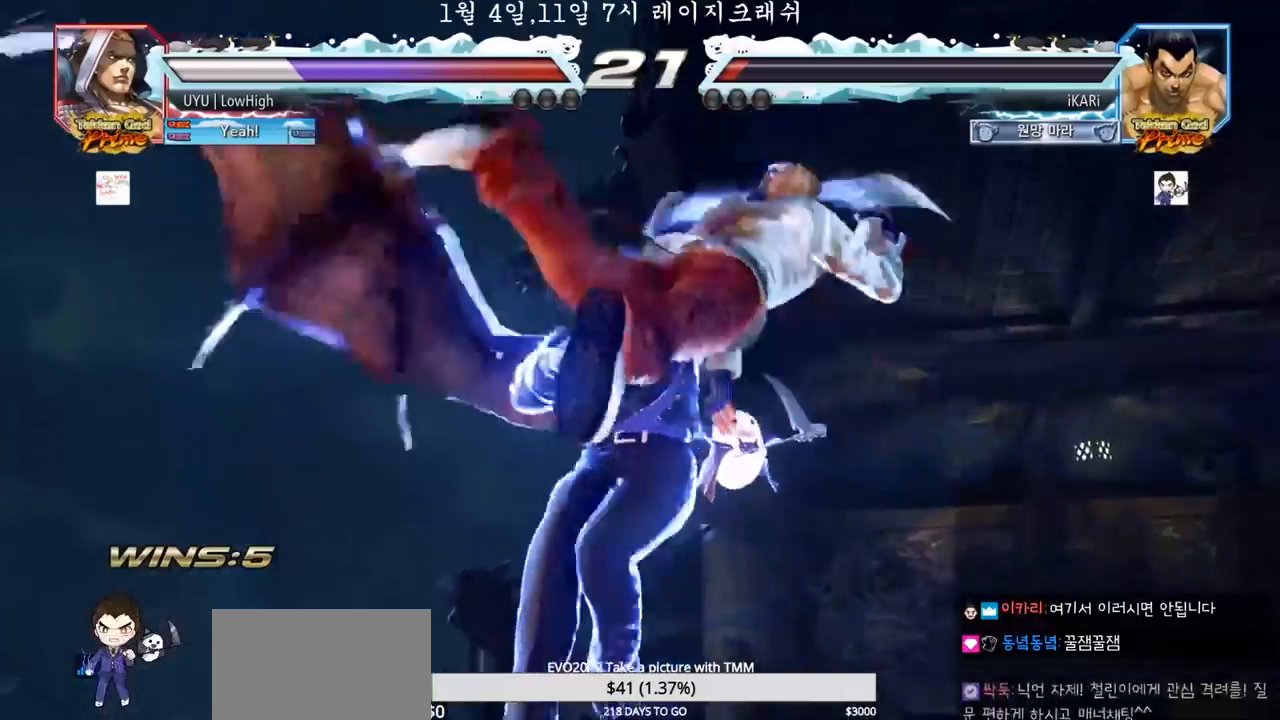
{"buttons": ["TRIANGLE"], "left_stick": "center", "events": [[200, "TRIANGLE", "down"]]}
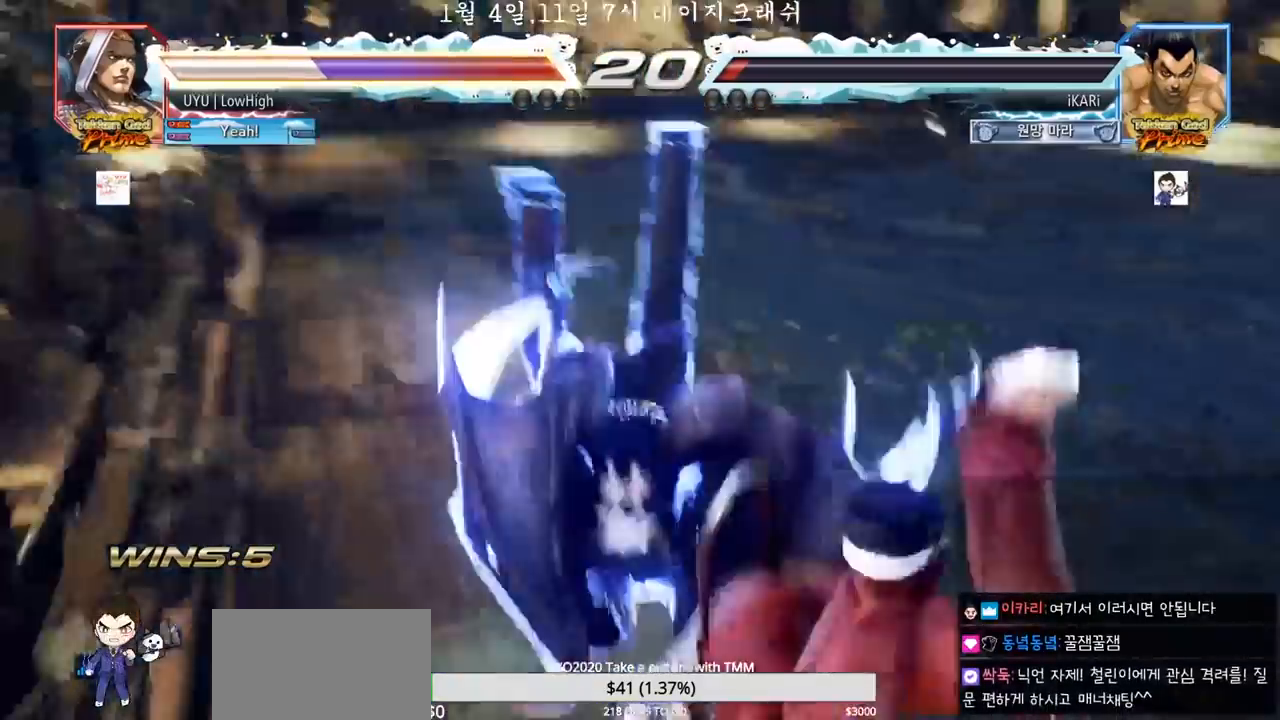
{"buttons": ["SQUARE", "TRIANGLE"], "left_stick": "right"}
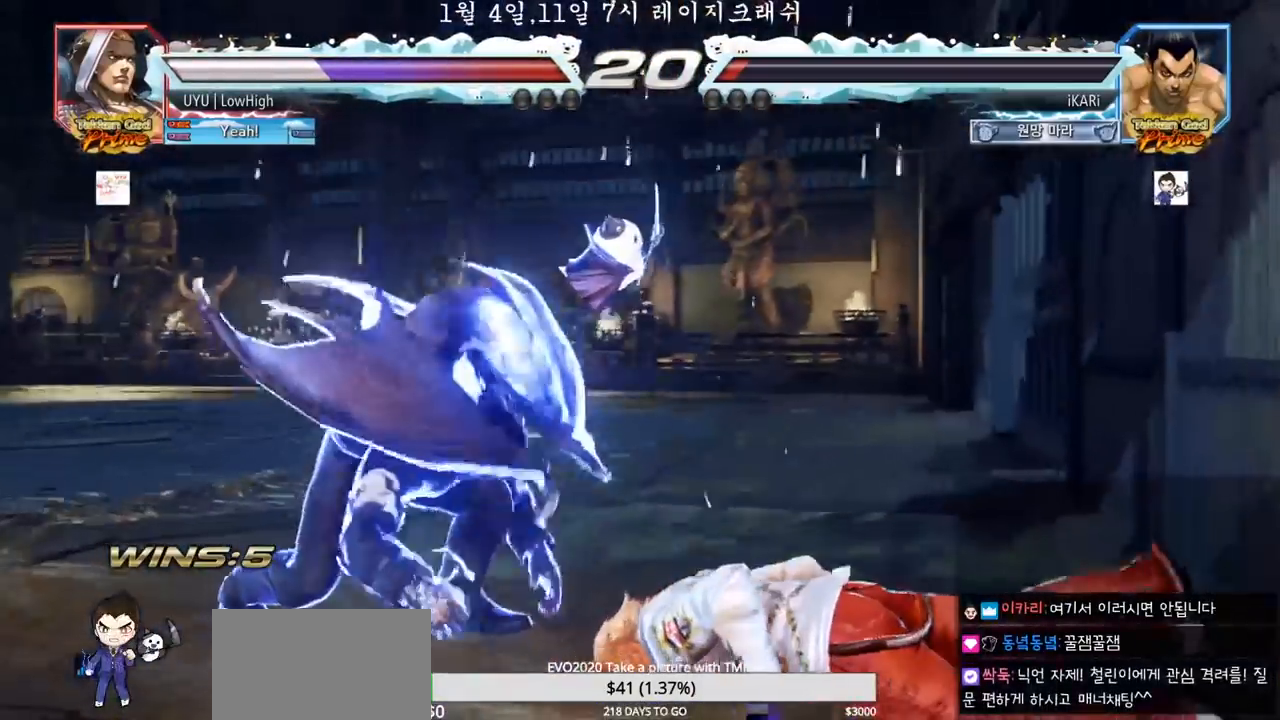
{"buttons": ["SQUARE", "TRIANGLE"], "left_stick": "right", "events": [[33, "SQUARE", "up"], [67, "SQUARE", "down"], [133, "SQUARE", "up"], [183, "SQUARE", "down"], [233, "SQUARE", "up"], [283, "SQUARE", "down"], [350, "SQUARE", "up"], [383, "SQUARE", "down"], [467, "SQUARE", "up"], [500, "SQUARE", "down"]]}
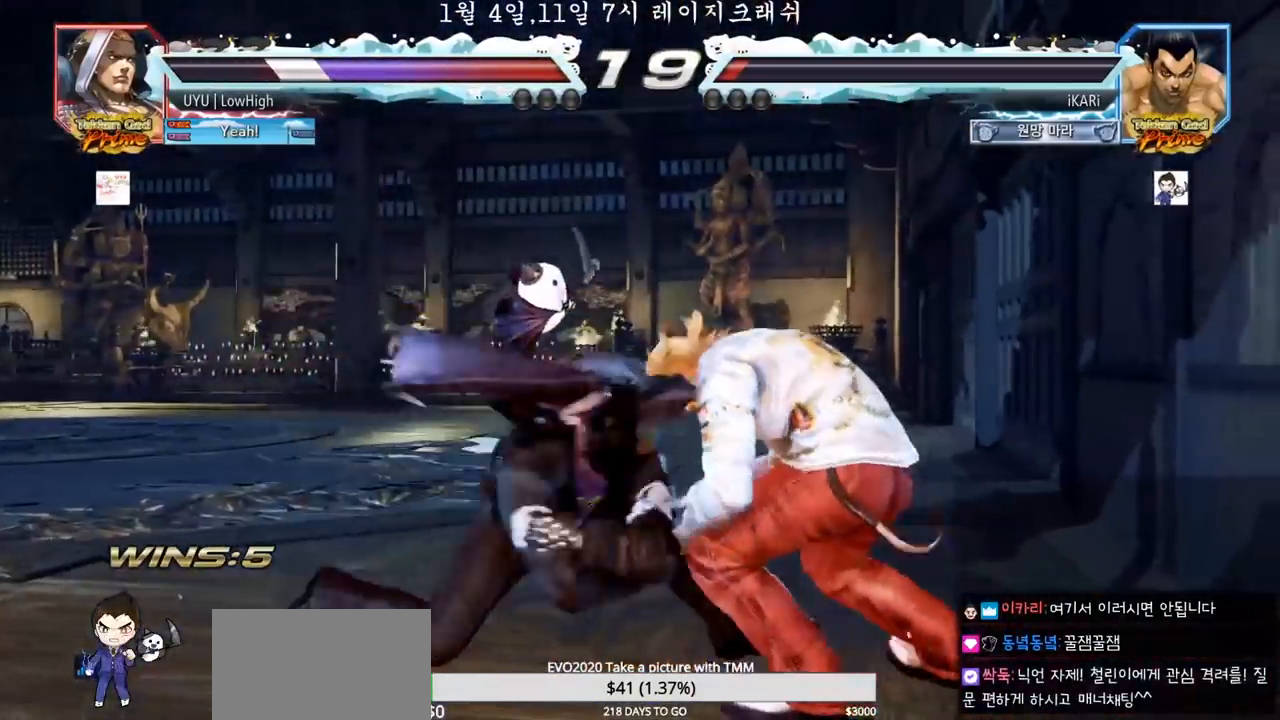
{"buttons": [], "left_stick": "center", "events": [[33, "SQUARE", "up"], [83, "left_stick", "center"], [150, "TRIANGLE", "up"], [417, "left_stick", "left"], [467, "left_stick", "center"]]}
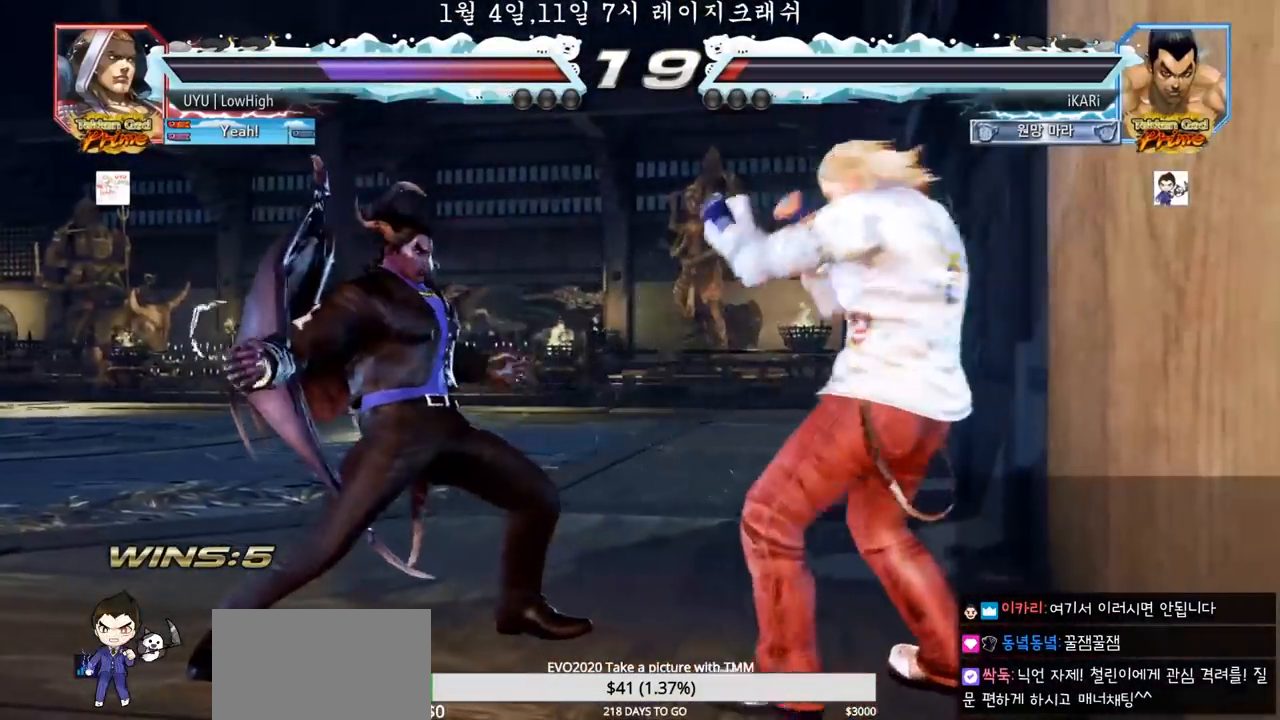
{"buttons": [], "left_stick": "left", "events": [[150, "left_stick", "left"]]}
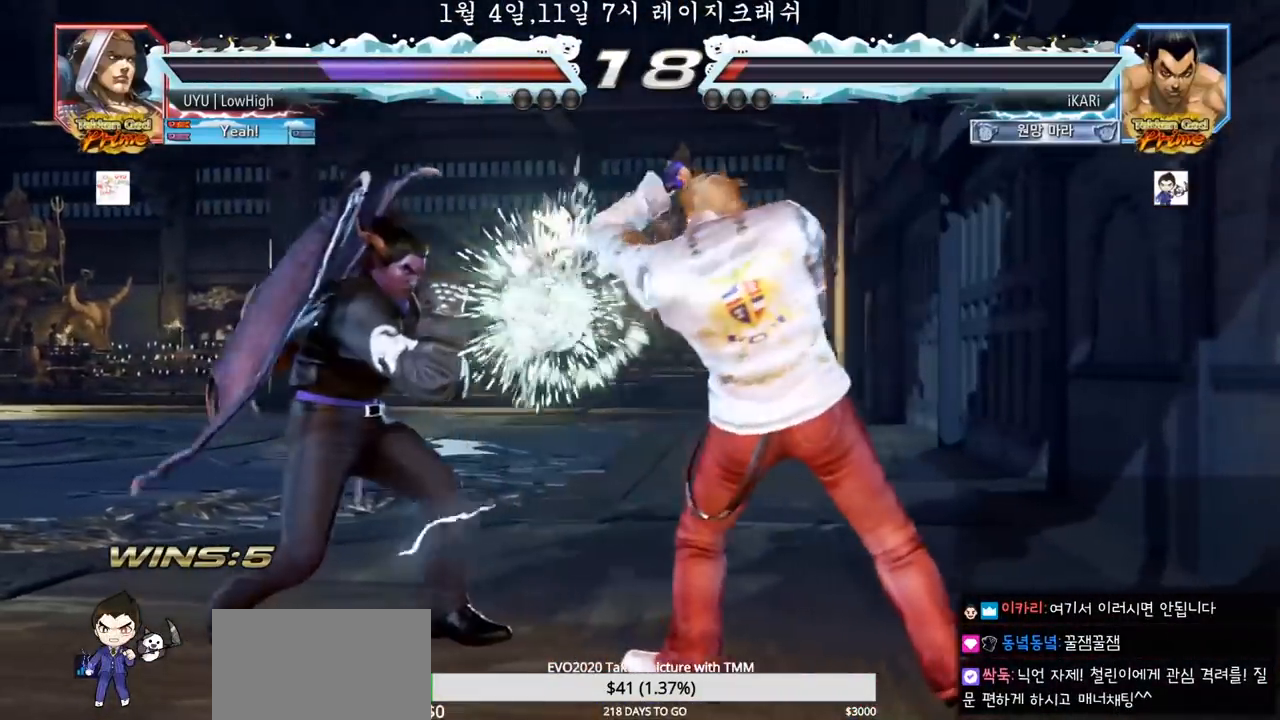
{"buttons": [], "left_stick": "left", "events": [[33, "left_stick", "center"], [100, "left_stick", "left"], [150, "left_stick", "center"], [217, "left_stick", "left"], [433, "left_stick", "center"], [483, "left_stick", "left"]]}
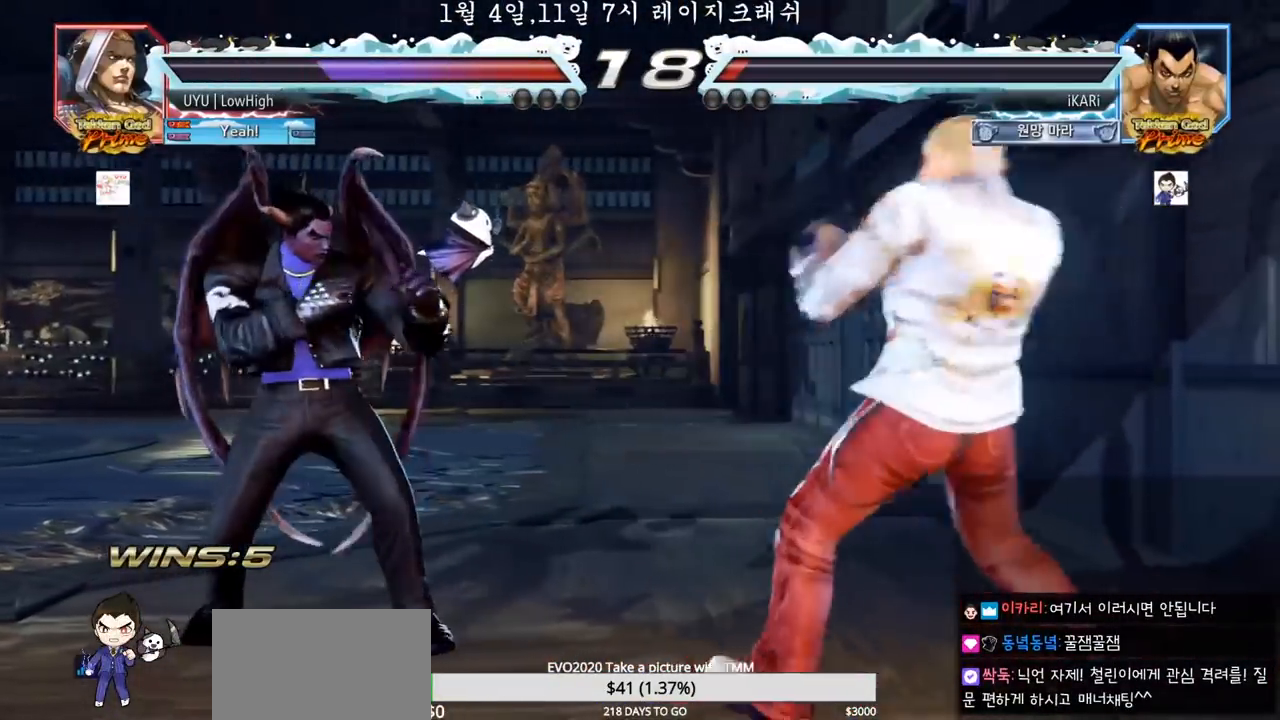
{"buttons": [], "left_stick": "left", "events": [[183, "left_stick", "center"], [467, "left_stick", "left"]]}
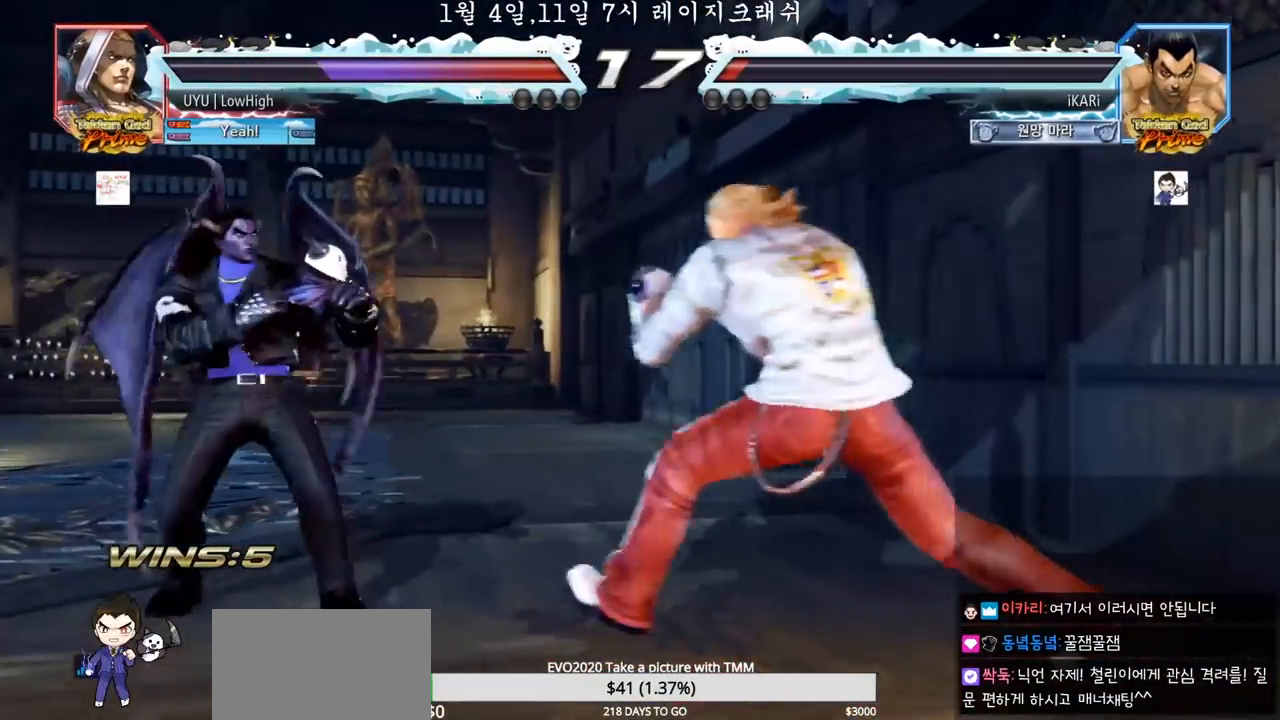
{"buttons": [], "left_stick": "right", "events": [[100, "left_stick", "center"], [350, "left_stick", "down"], [433, "left_stick", "center"], [500, "left_stick", "right"]]}
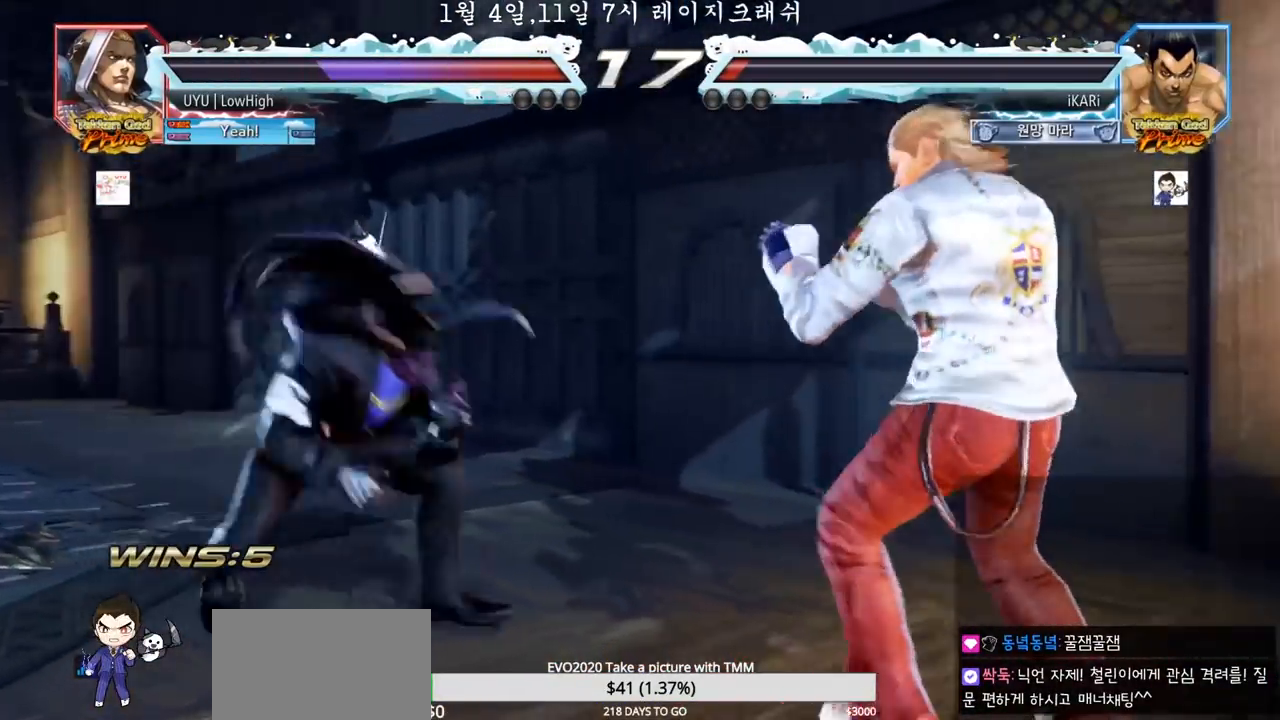
{"buttons": [], "left_stick": "center", "events": [[67, "left_stick", "center"], [150, "CIRCLE", "down"], [150, "left_stick", "down-right"], [217, "CIRCLE", "up"], [267, "SQUARE", "down"], [300, "SQUARE", "up"], [333, "left_stick", "center"], [350, "SQUARE", "down"], [383, "SQUARE", "up"]]}
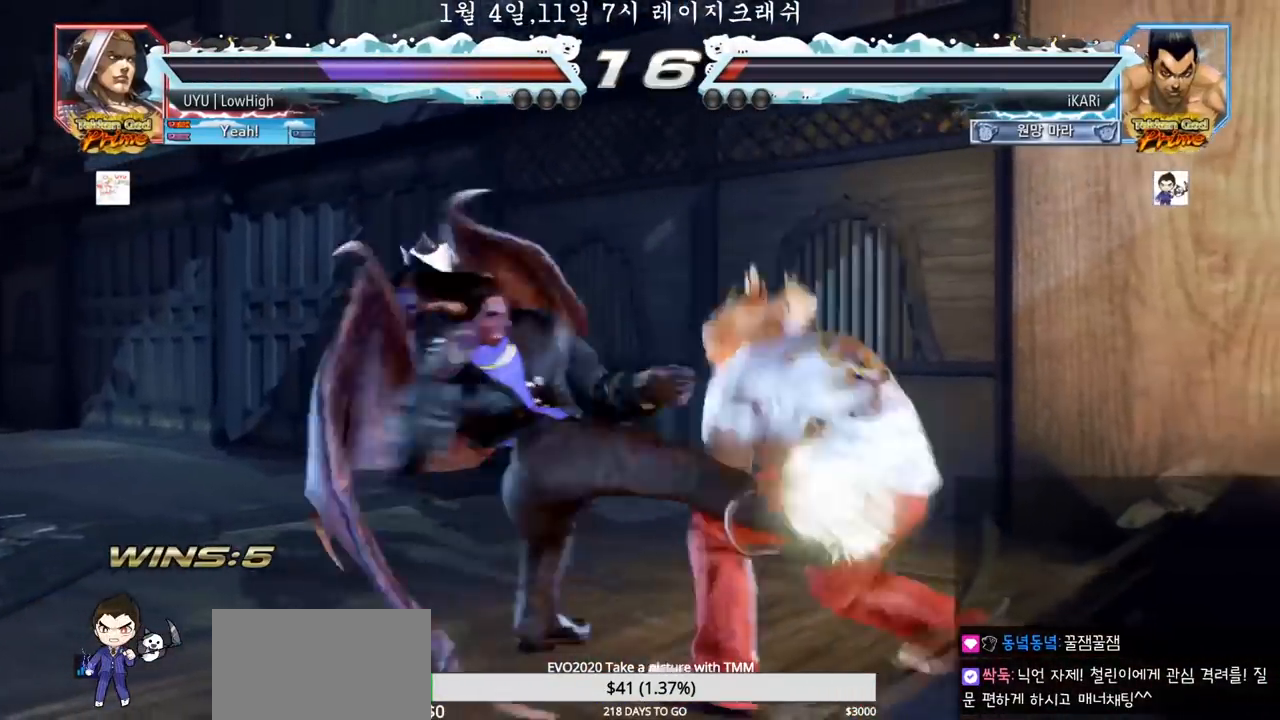
{"buttons": [], "left_stick": "left", "events": [[250, "left_stick", "left"]]}
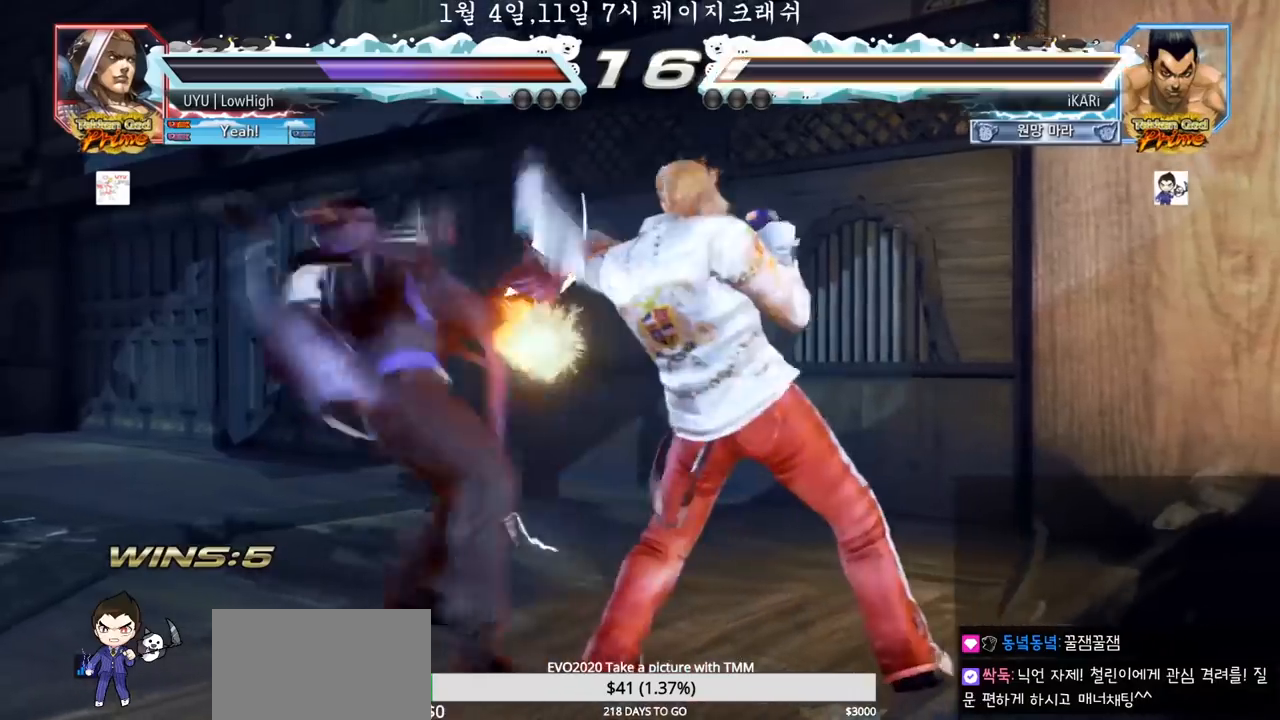
{"buttons": [], "left_stick": "center", "events": [[317, "left_stick", "center"]]}
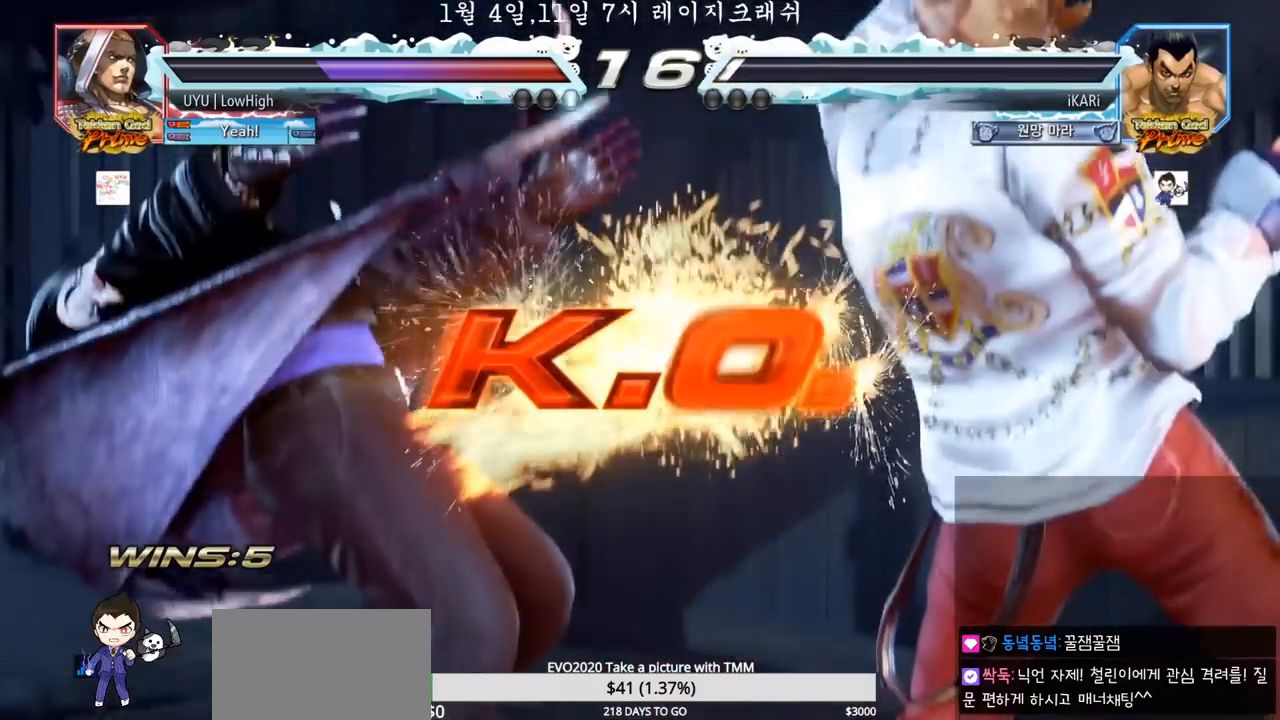
{"buttons": [], "left_stick": "center", "events": []}
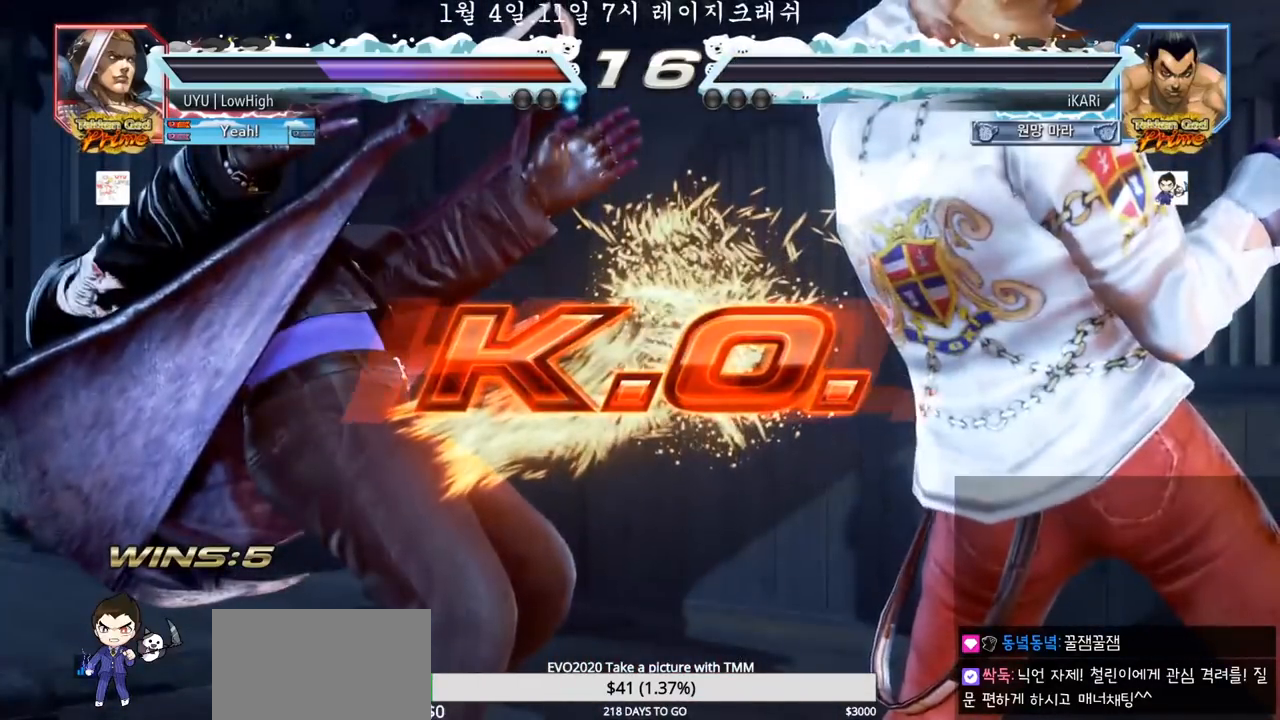
{"buttons": [], "left_stick": "center", "events": []}
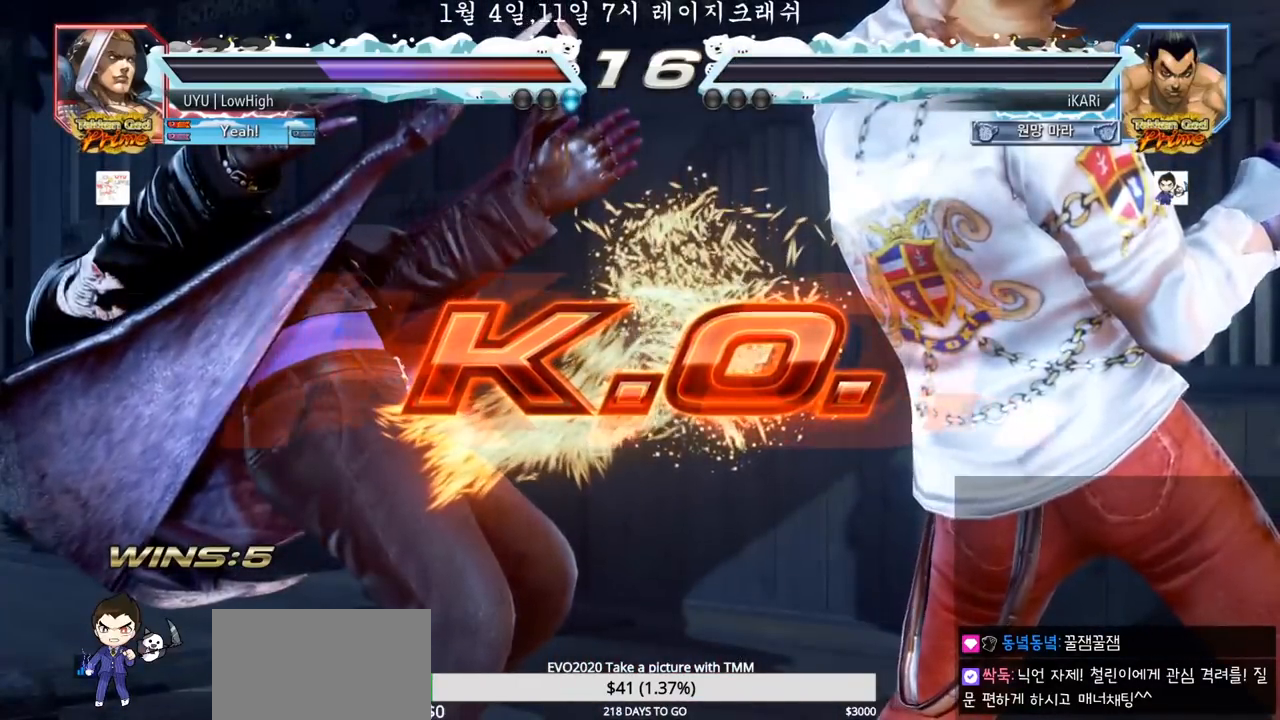
{"buttons": [], "left_stick": "center", "events": []}
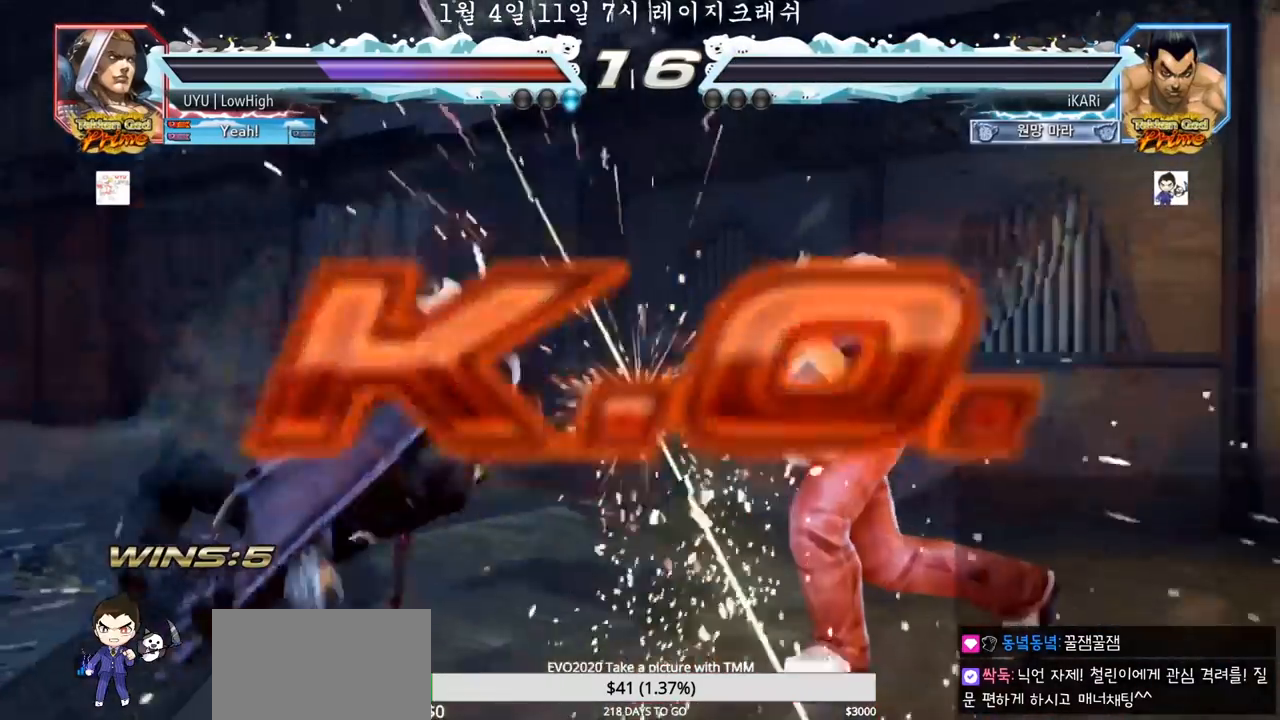
{"buttons": [], "left_stick": "center", "events": []}
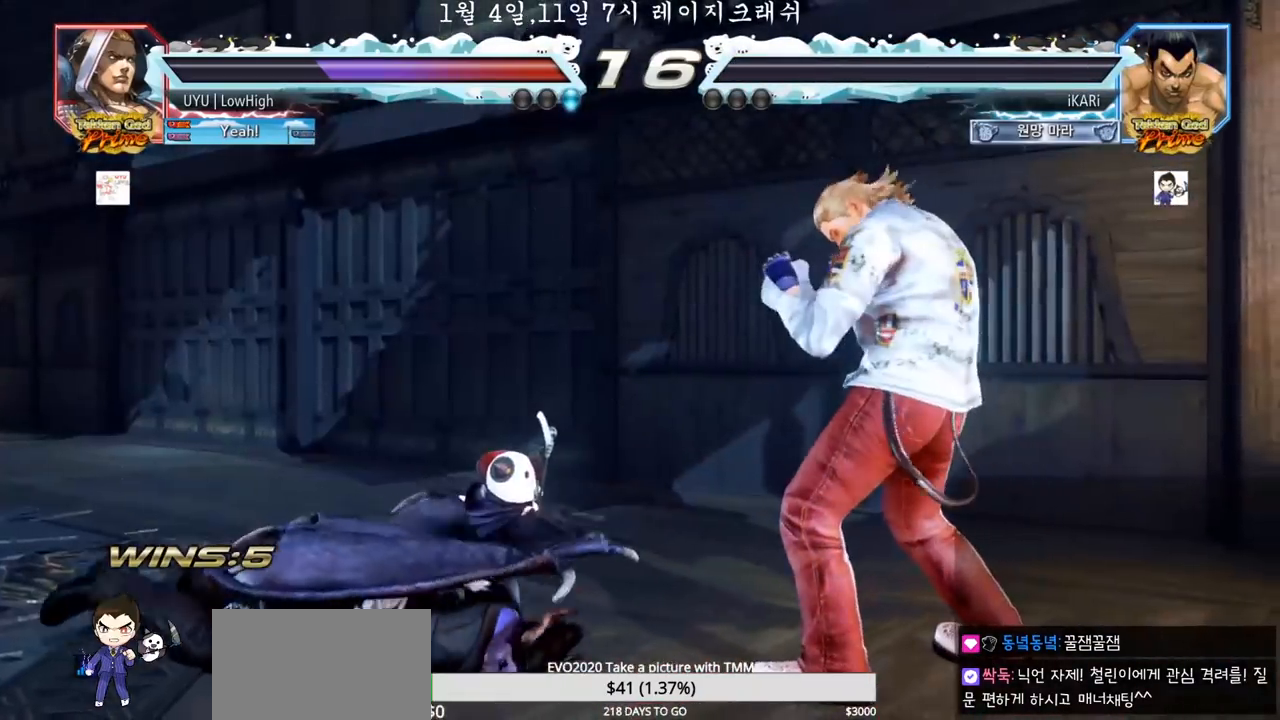
{"buttons": [], "left_stick": "center", "events": []}